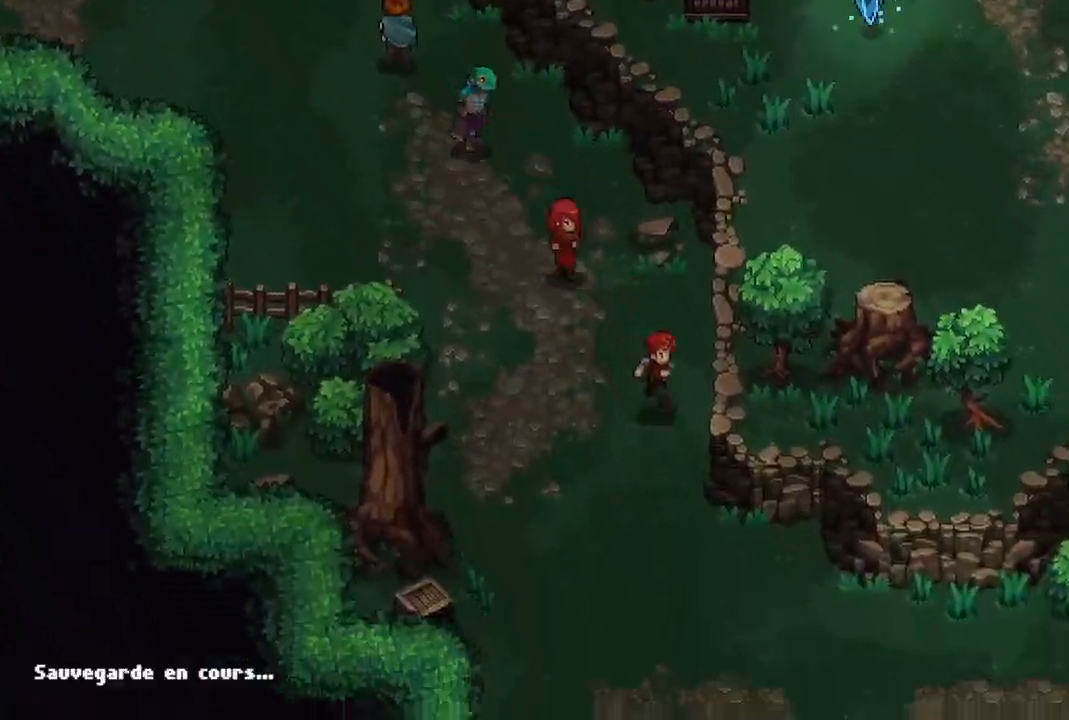
Gameplay with a controller (Xbox layout); each line is a JSON object with the inputs held at the frame after it. "events" lists button and stick changes between this image and that frame as [ms after this image, input, new state], when the widget could be followed in between.
{"buttons": [], "left_stick": "down-right", "right_stick": "center", "events": []}
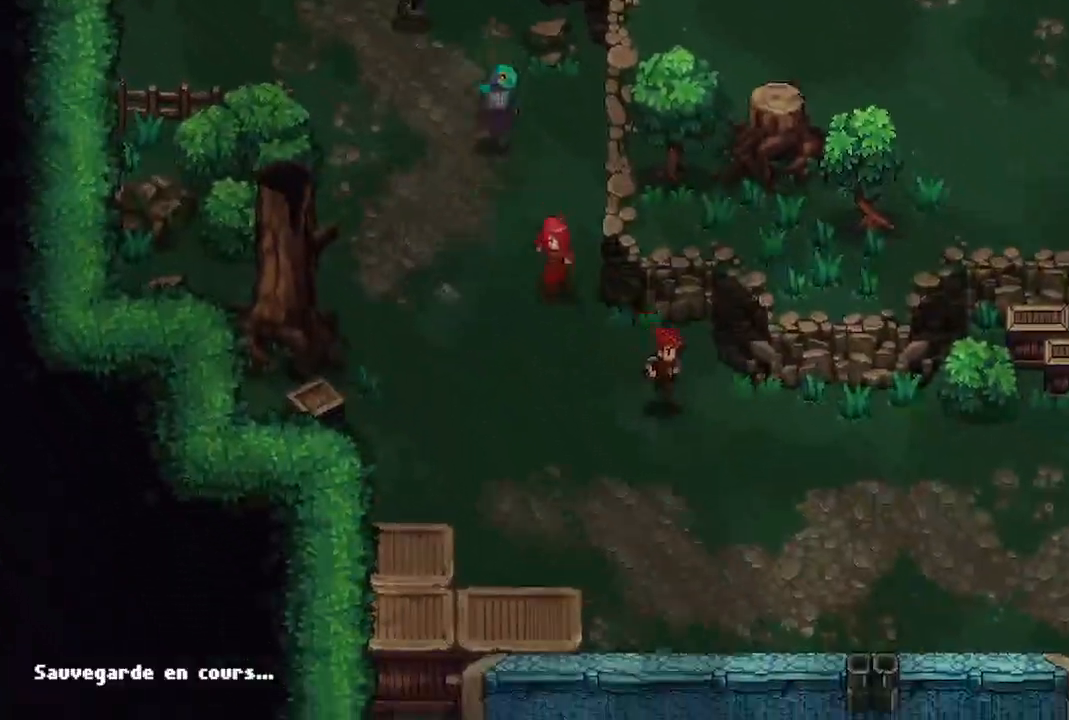
{"buttons": [], "left_stick": "right", "right_stick": "center", "events": [[233, "left_stick", "right"]]}
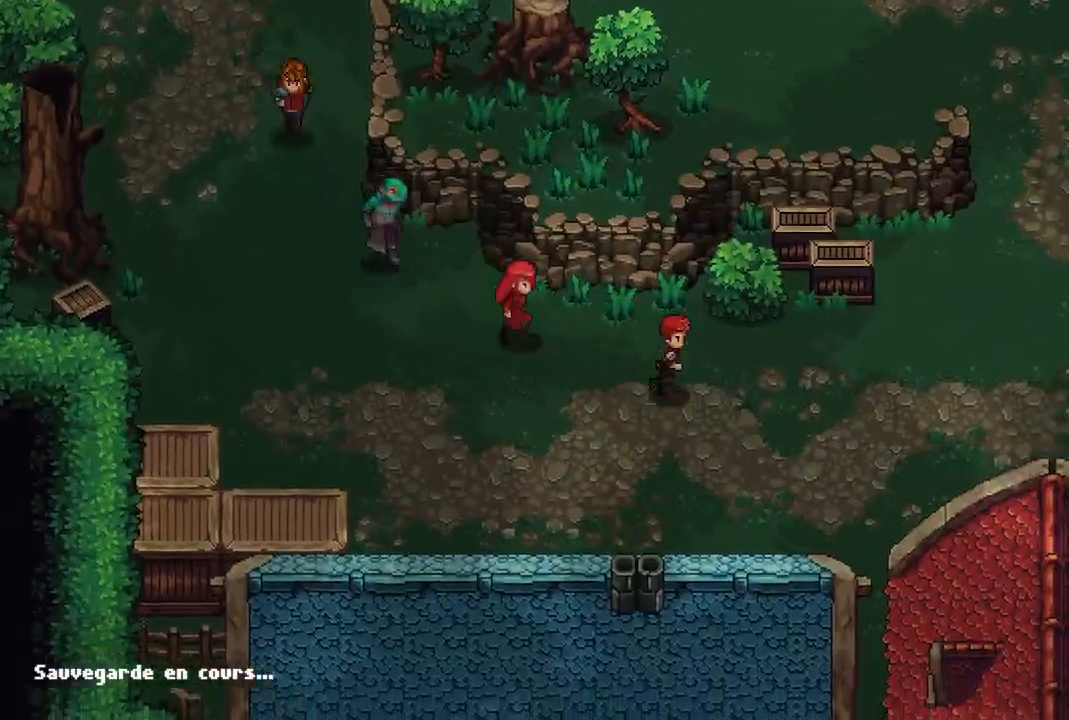
{"buttons": [], "left_stick": "right", "right_stick": "center", "events": []}
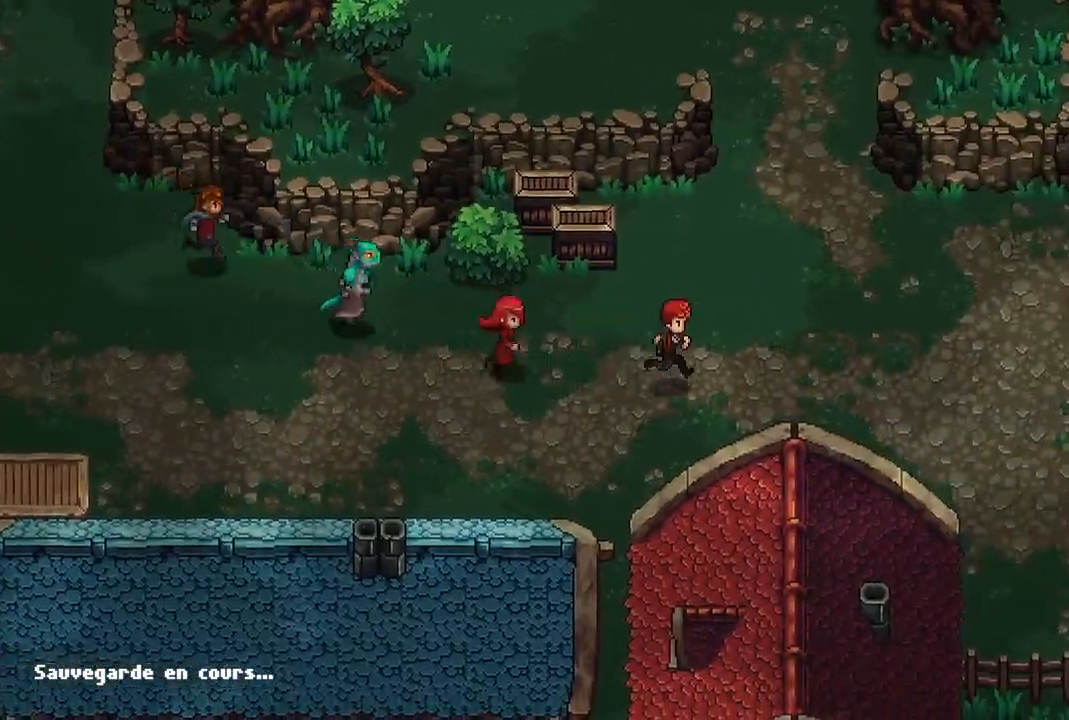
{"buttons": [], "left_stick": "right", "right_stick": "center", "events": []}
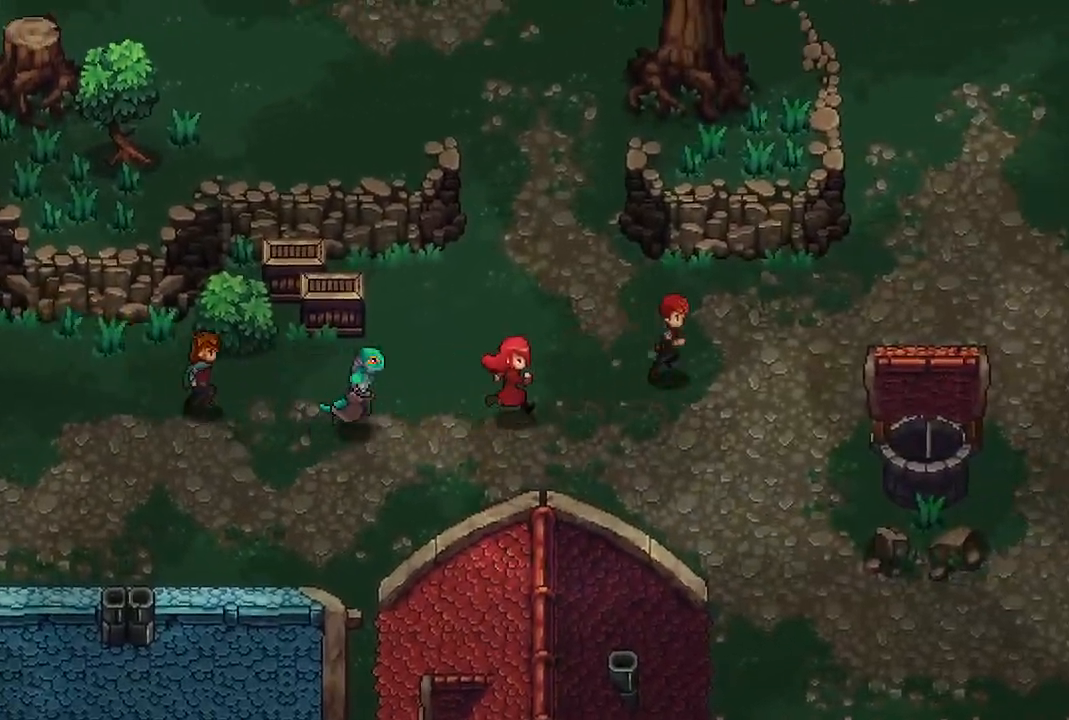
{"buttons": [], "left_stick": "up-right", "right_stick": "center", "events": [[417, "left_stick", "up-right"]]}
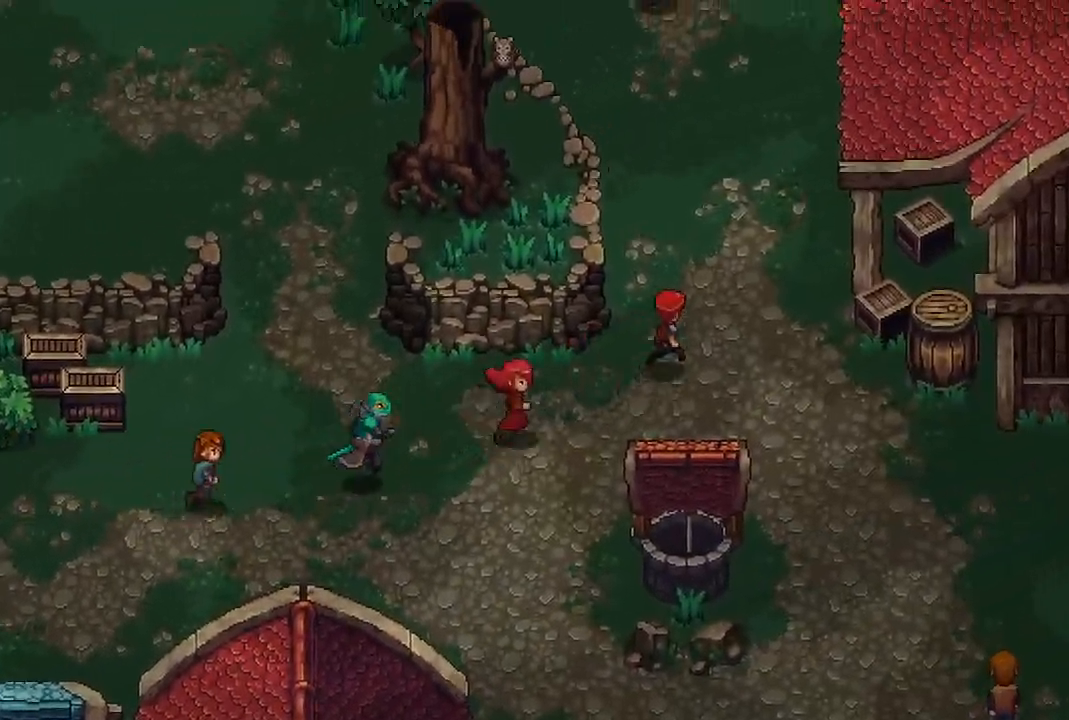
{"buttons": [], "left_stick": "up", "right_stick": "center", "events": [[67, "left_stick", "up"]]}
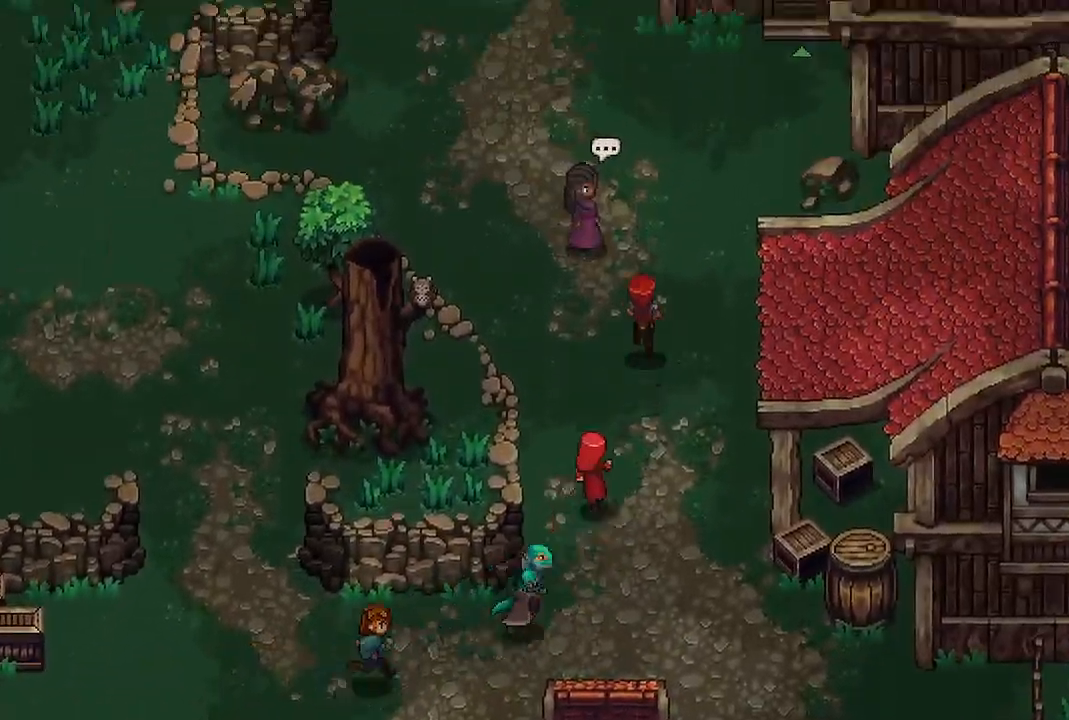
{"buttons": [], "left_stick": "up", "right_stick": "center", "events": []}
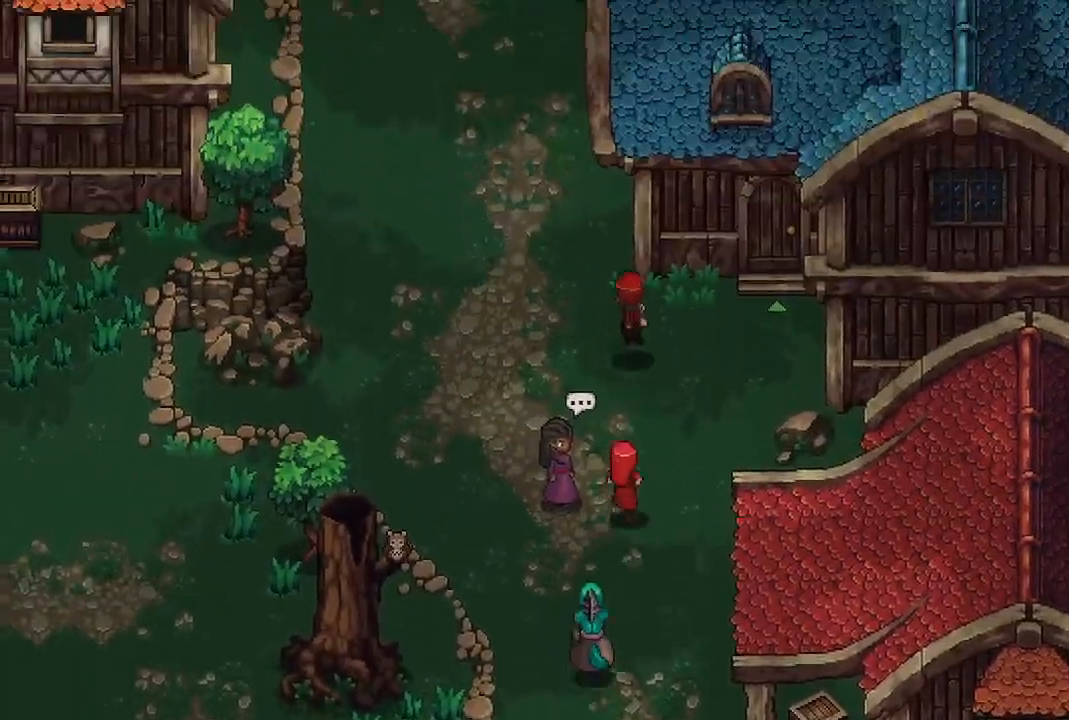
{"buttons": [], "left_stick": "up-left", "right_stick": "center", "events": [[33, "left_stick", "up-left"]]}
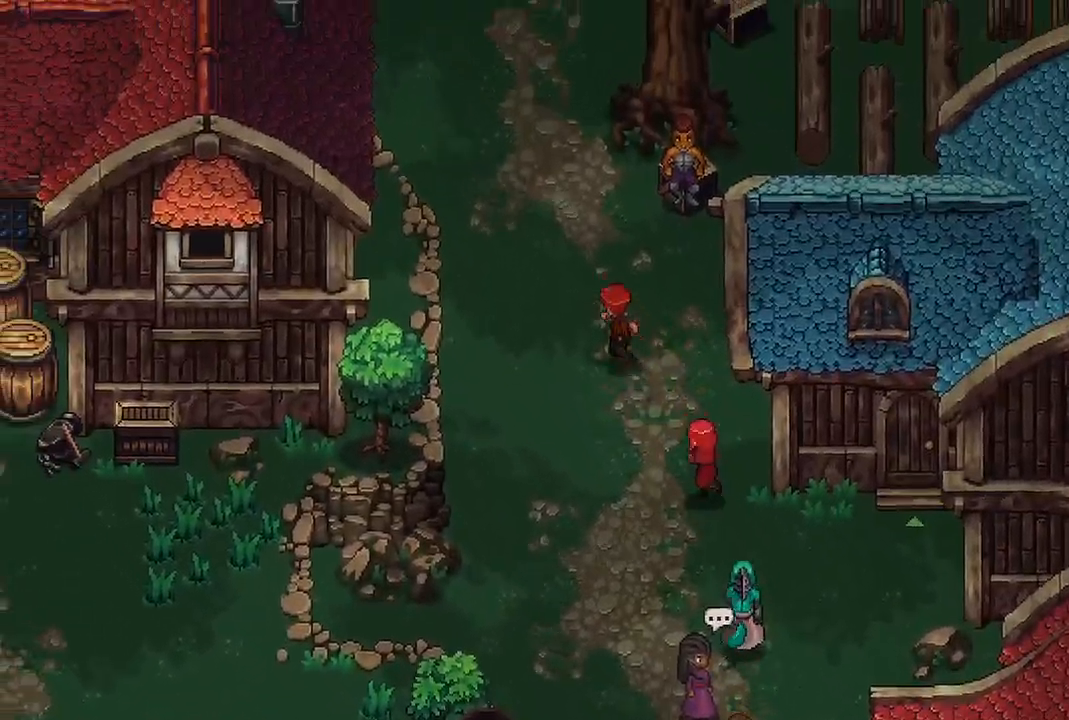
{"buttons": [], "left_stick": "up", "right_stick": "center", "events": [[400, "left_stick", "up"]]}
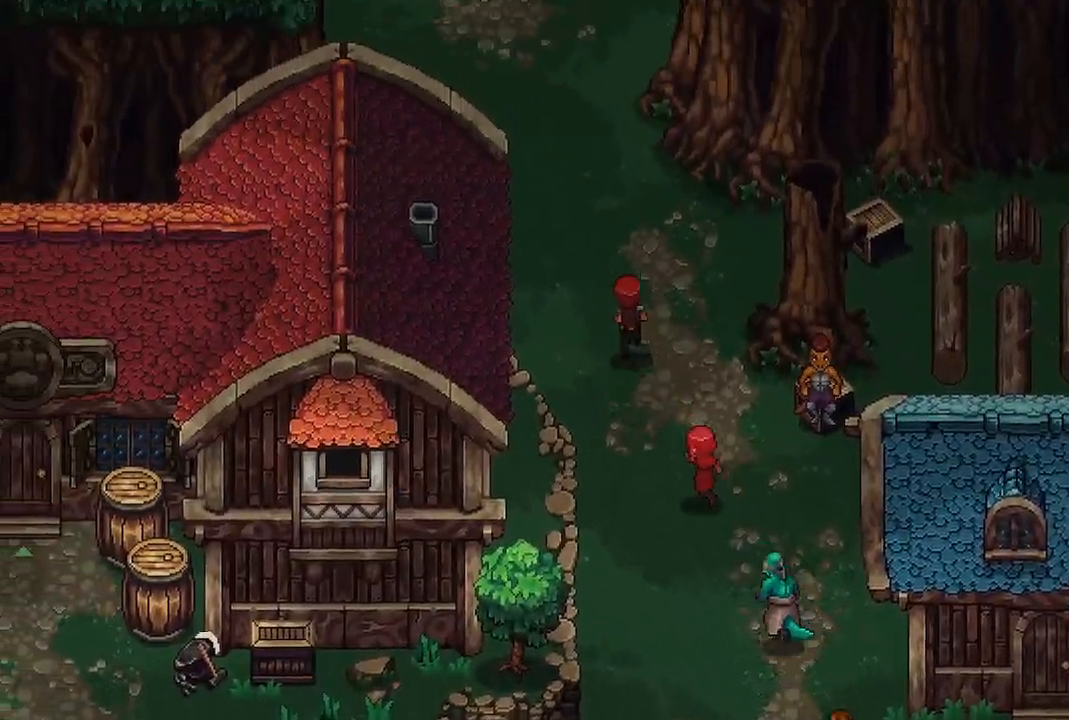
{"buttons": [], "left_stick": "up", "right_stick": "center"}
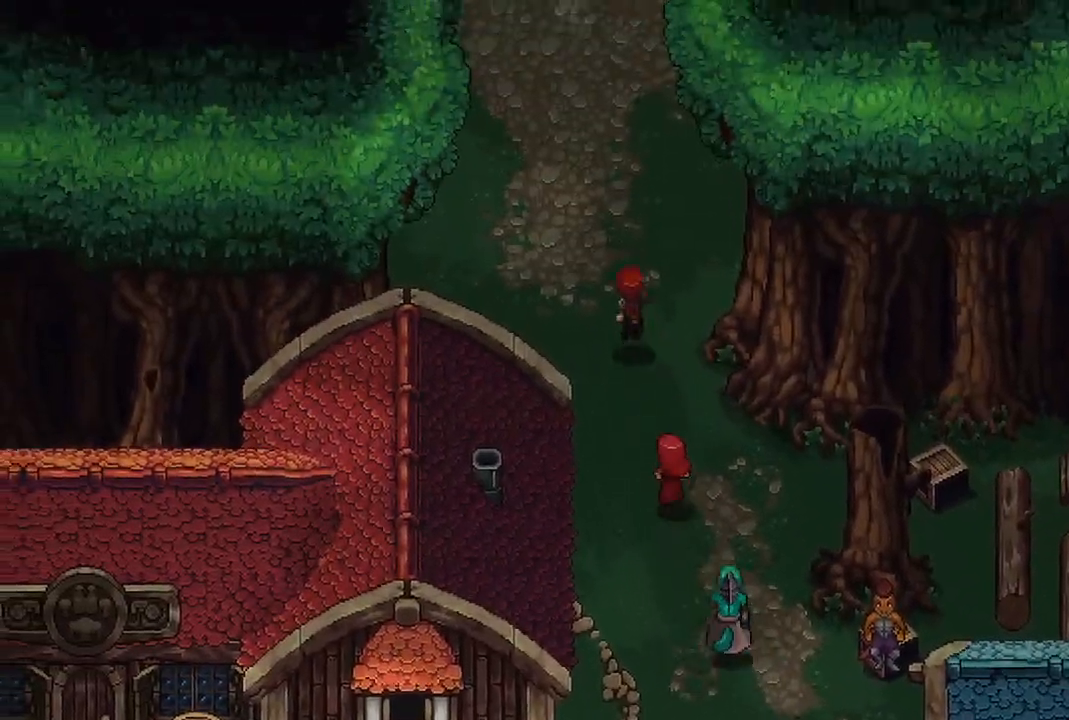
{"buttons": [], "left_stick": "up", "right_stick": "center", "events": []}
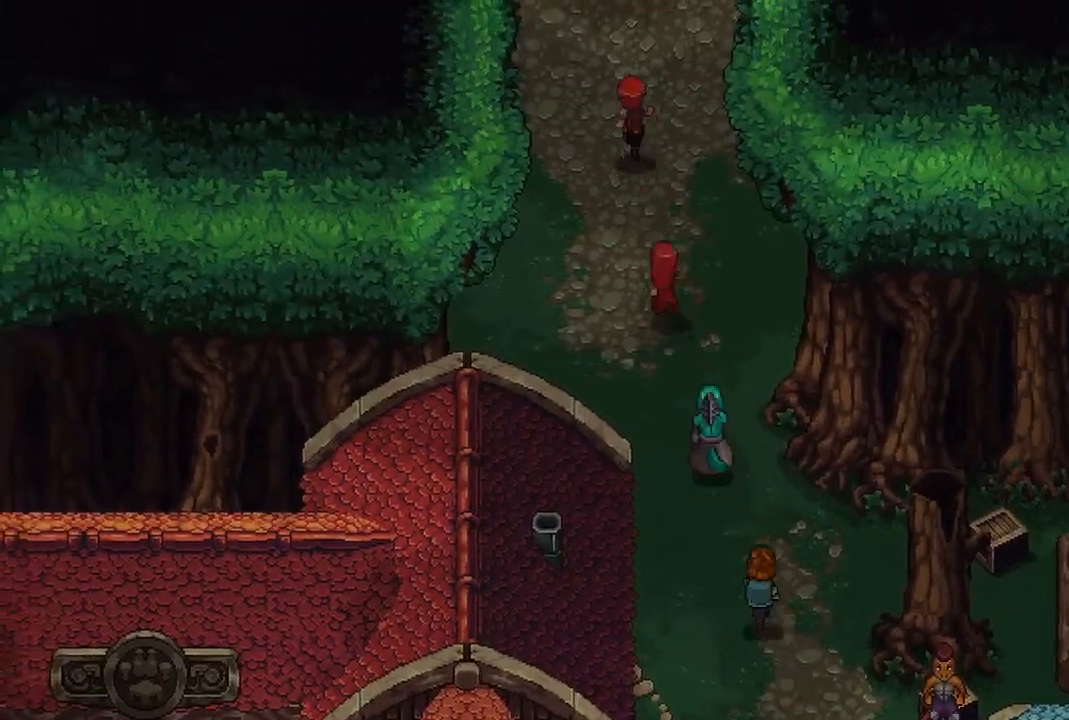
{"buttons": [], "left_stick": "up", "right_stick": "center", "events": []}
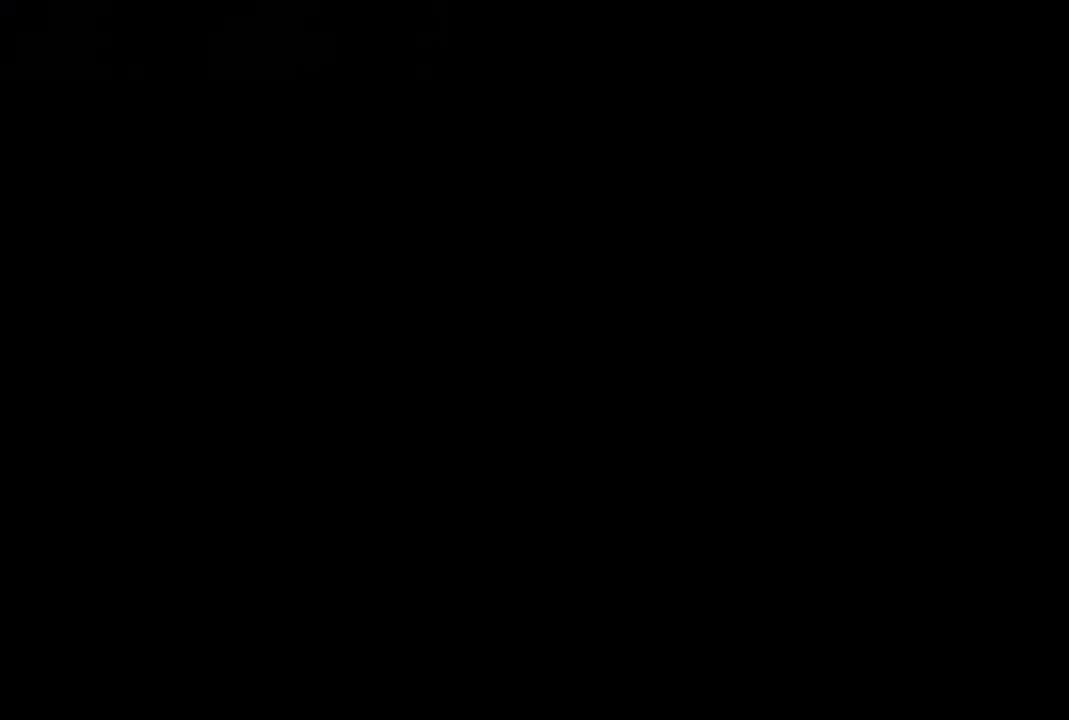
{"buttons": [], "left_stick": "up", "right_stick": "center", "events": [[50, "left_stick", "center"], [483, "left_stick", "up"]]}
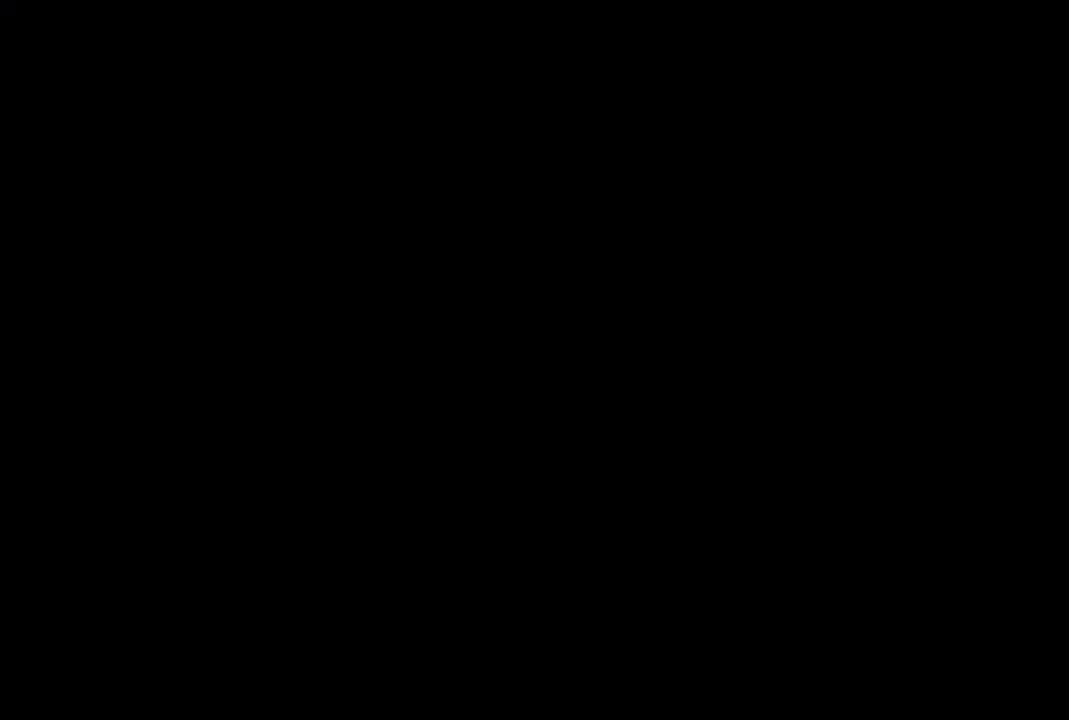
{"buttons": [], "left_stick": "up", "right_stick": "center", "events": []}
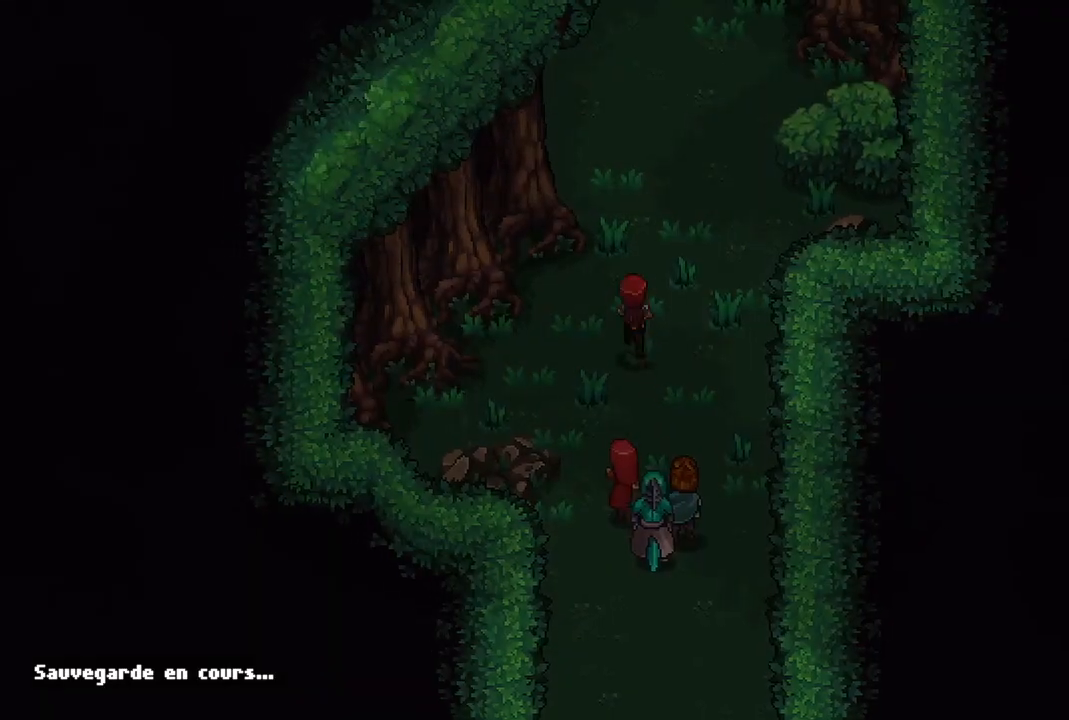
{"buttons": [], "left_stick": "up", "right_stick": "center", "events": []}
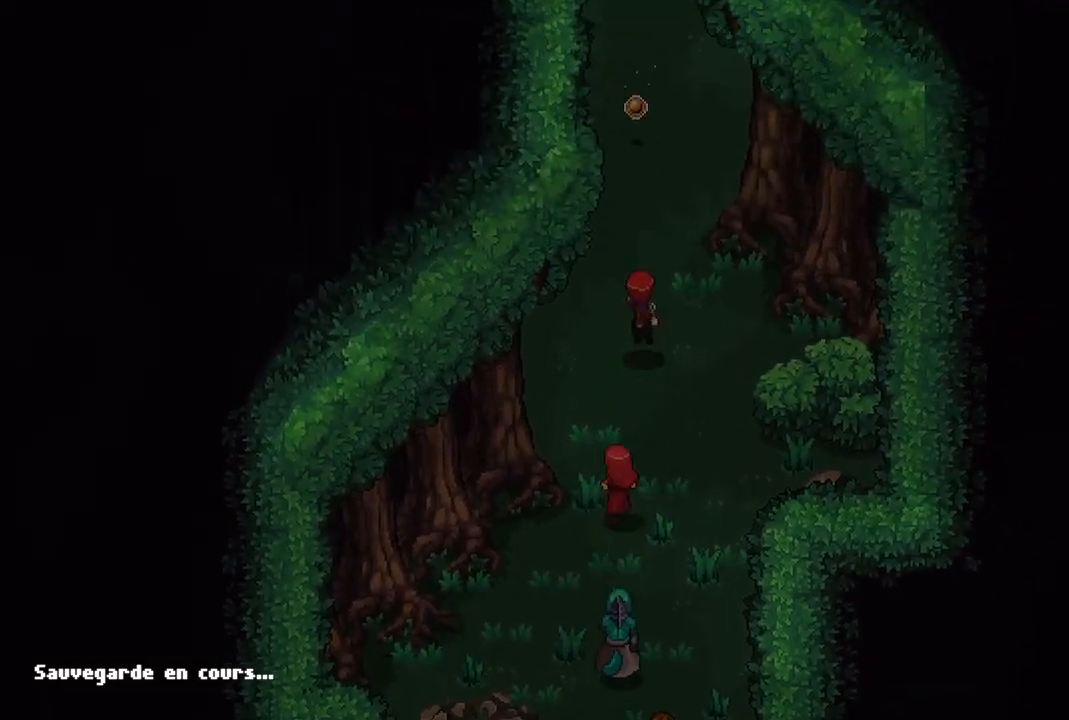
{"buttons": [], "left_stick": "up", "right_stick": "center", "events": []}
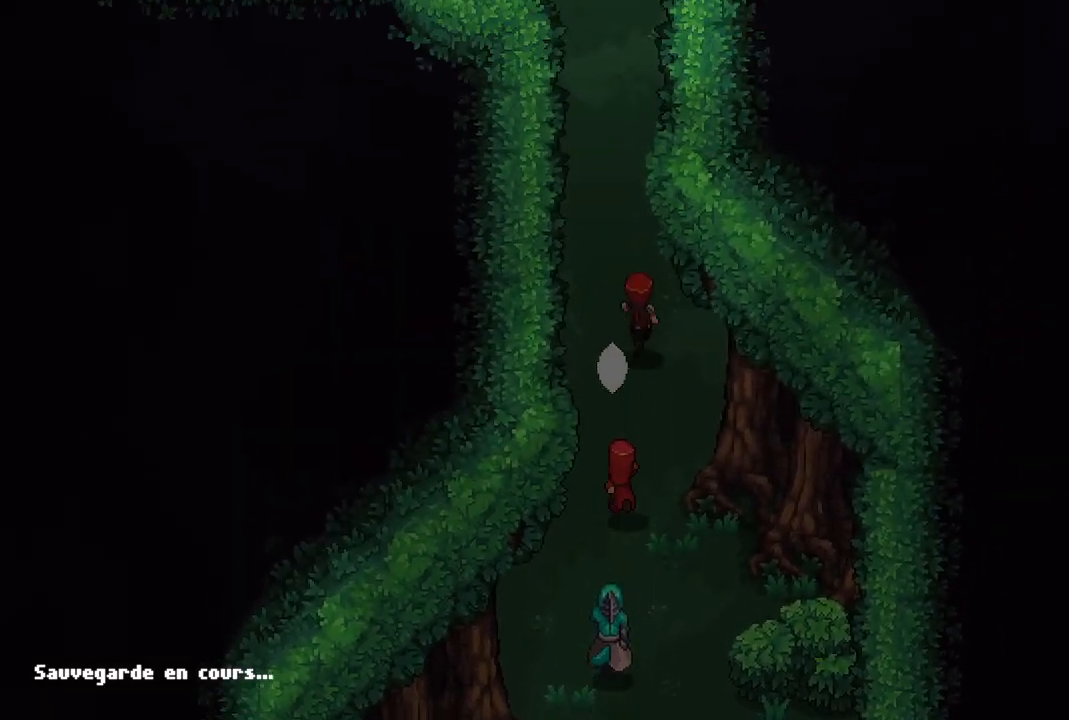
{"buttons": [], "left_stick": "up", "right_stick": "center", "events": []}
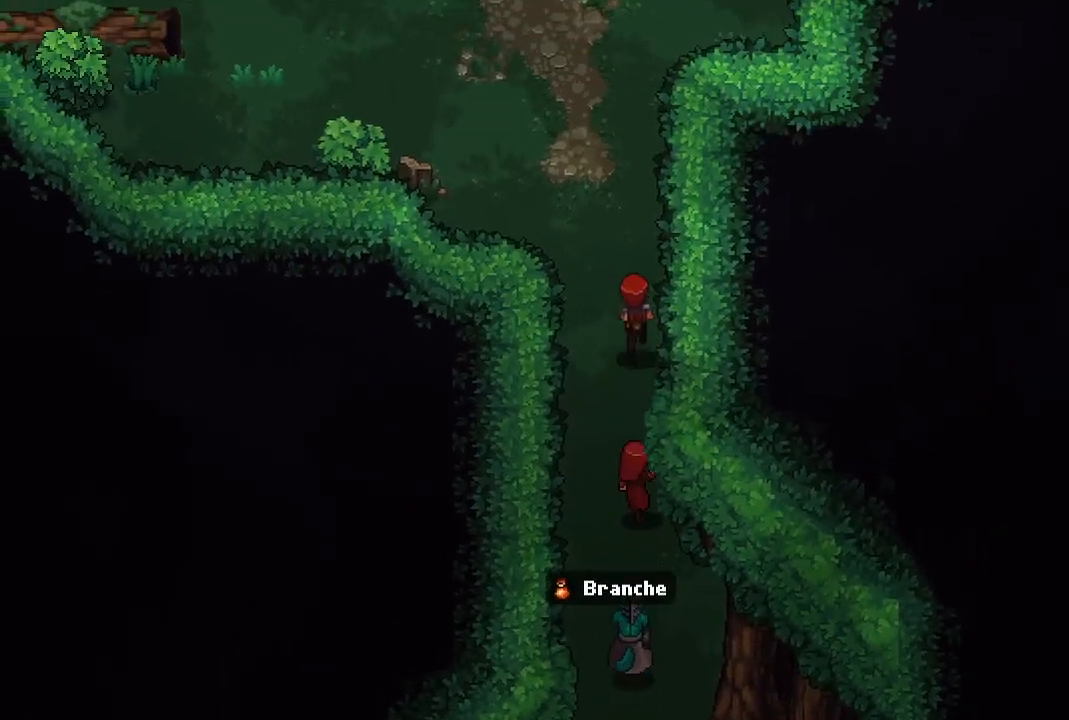
{"buttons": [], "left_stick": "up", "right_stick": "center", "events": []}
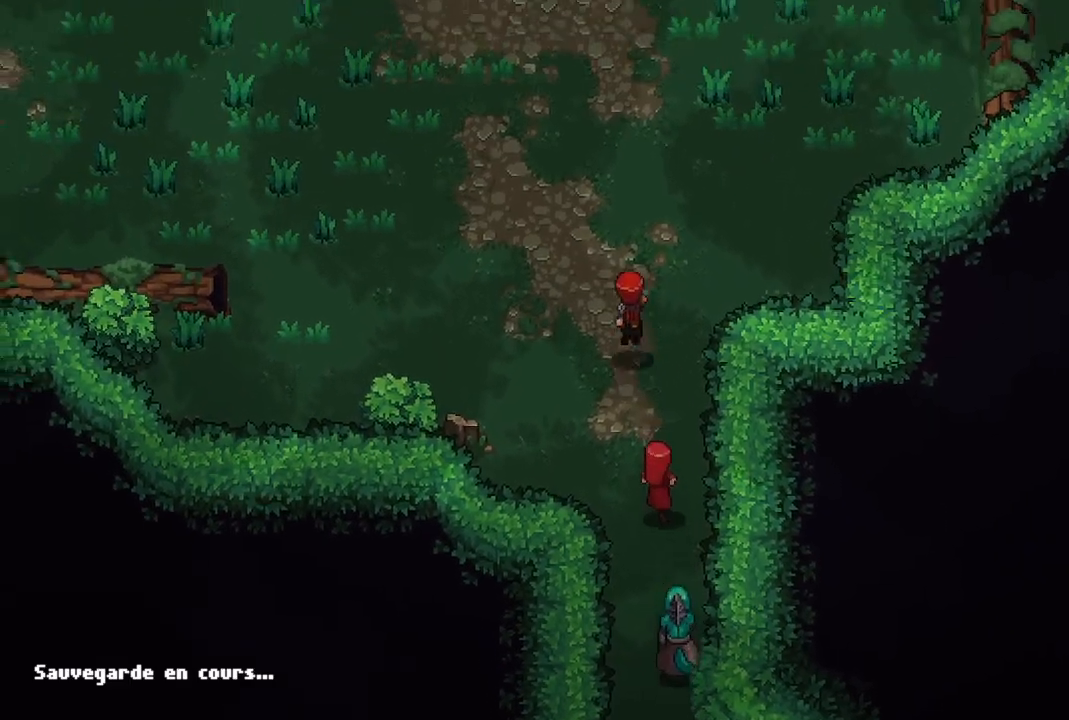
{"buttons": [], "left_stick": "up", "right_stick": "center", "events": []}
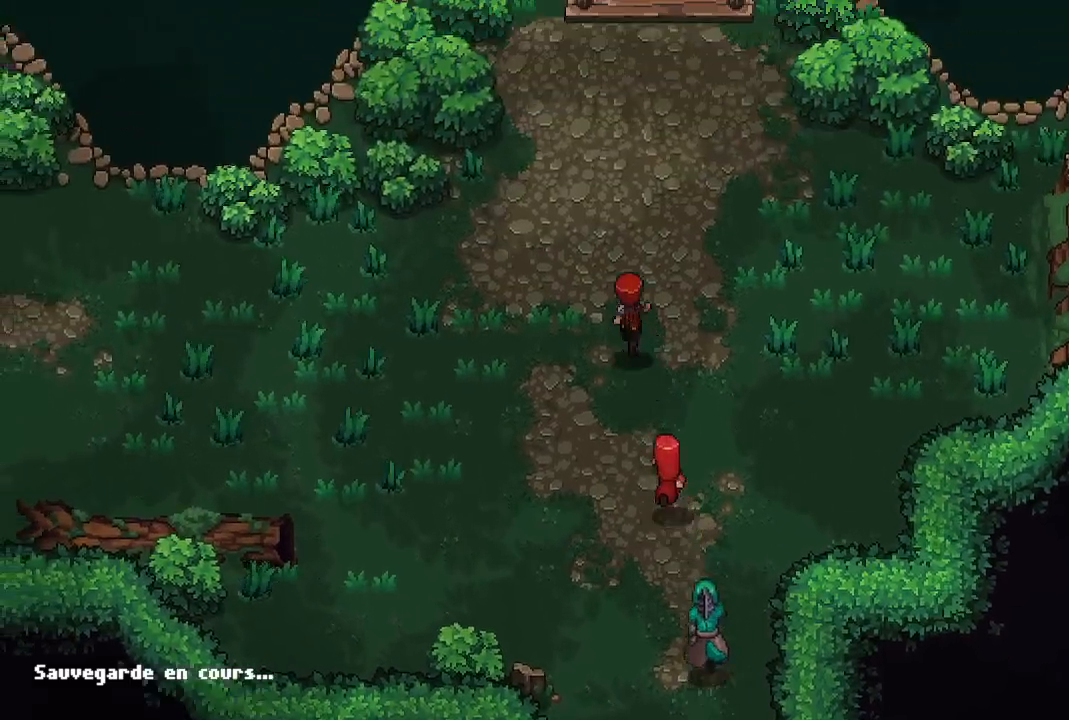
{"buttons": [], "left_stick": "center", "right_stick": "center", "events": [[250, "left_stick", "center"]]}
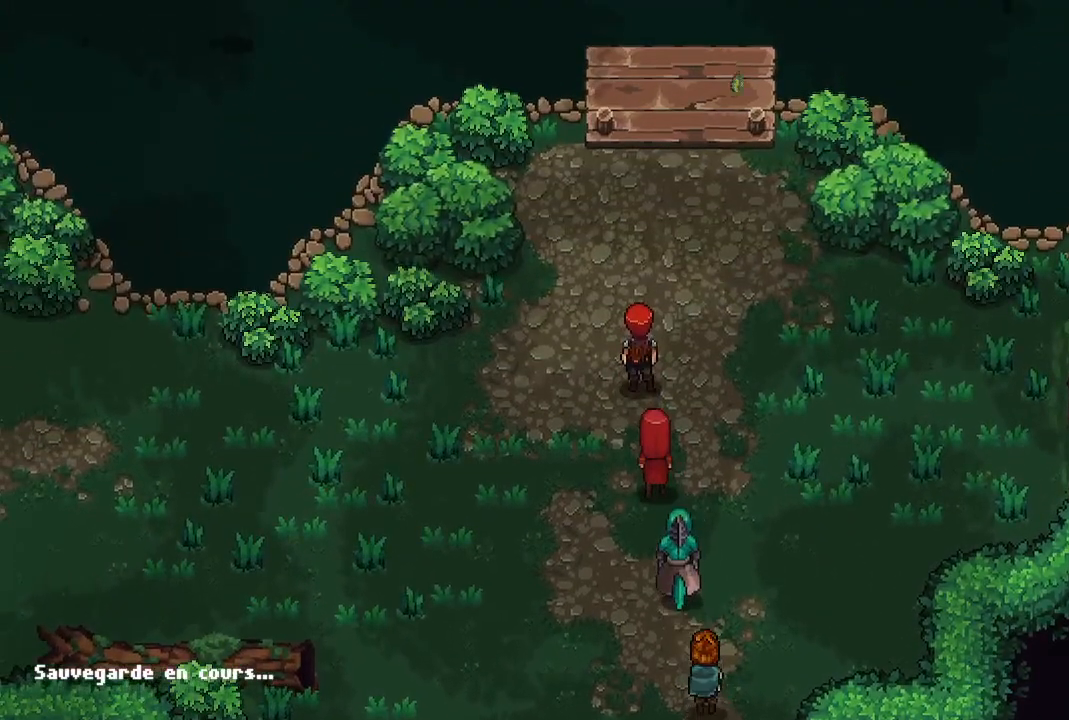
{"buttons": [], "left_stick": "left", "right_stick": "center", "events": [[167, "left_stick", "left"]]}
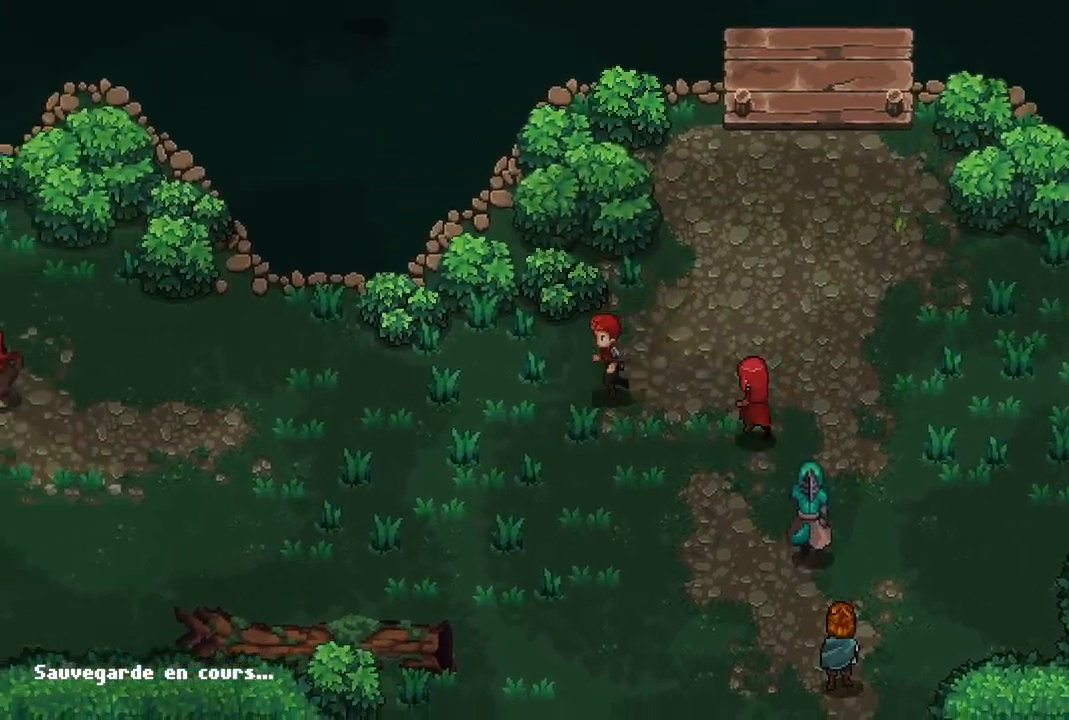
{"buttons": [], "left_stick": "left", "right_stick": "center", "events": []}
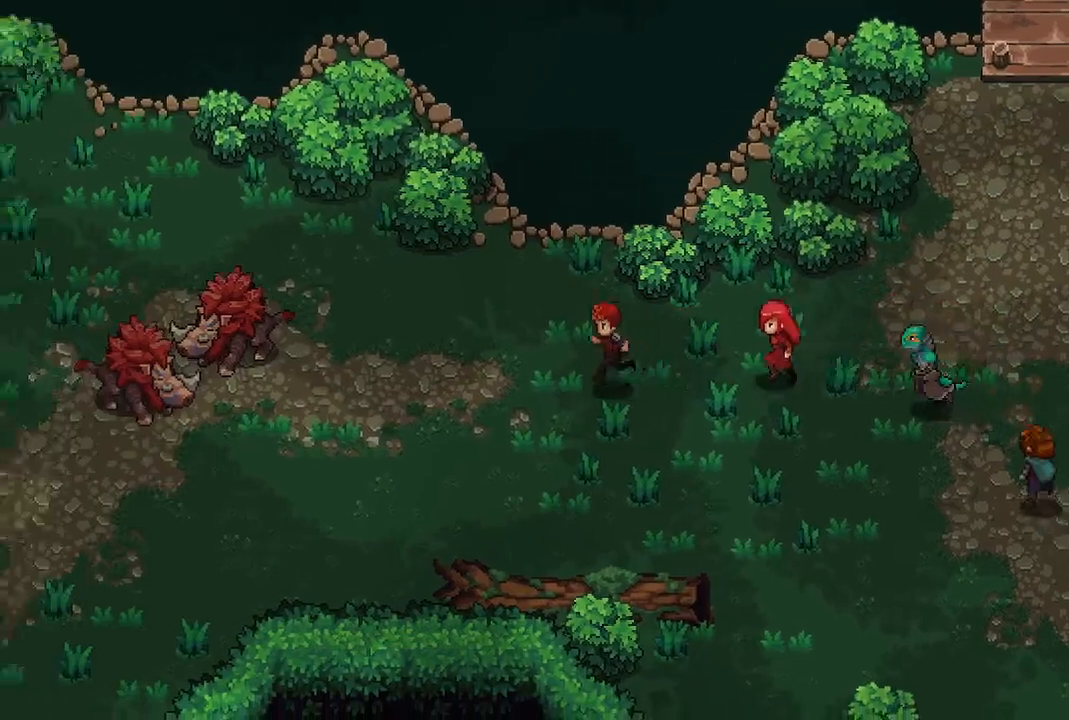
{"buttons": [], "left_stick": "center", "right_stick": "center", "events": [[350, "left_stick", "center"]]}
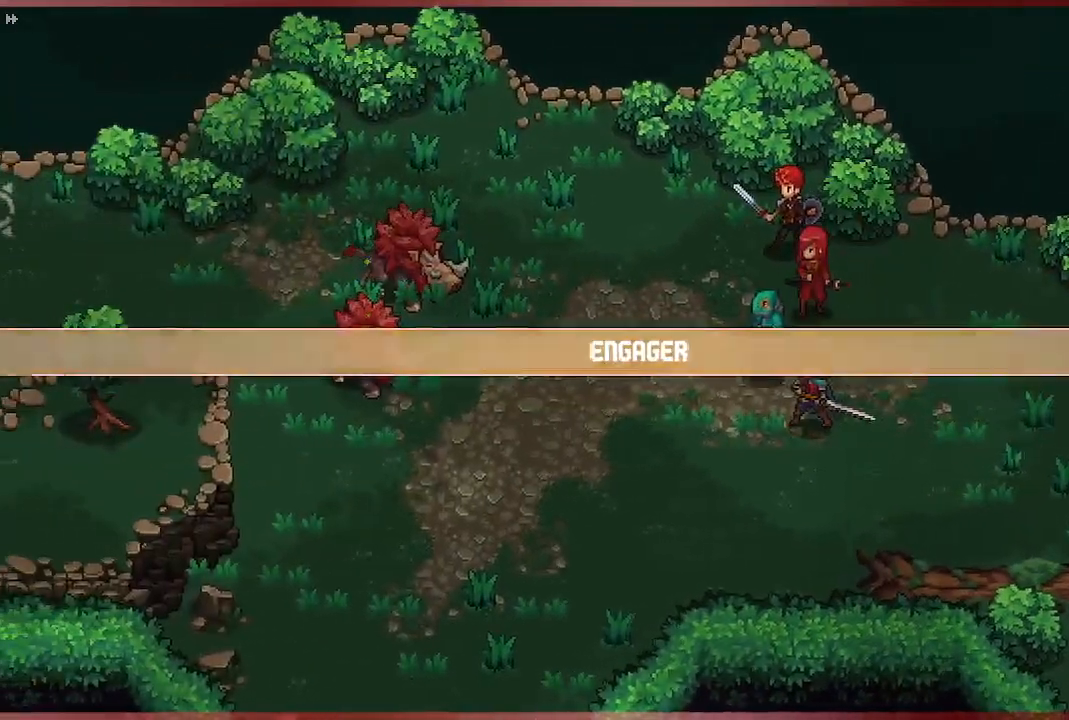
{"buttons": [], "left_stick": "center", "right_stick": "center", "events": []}
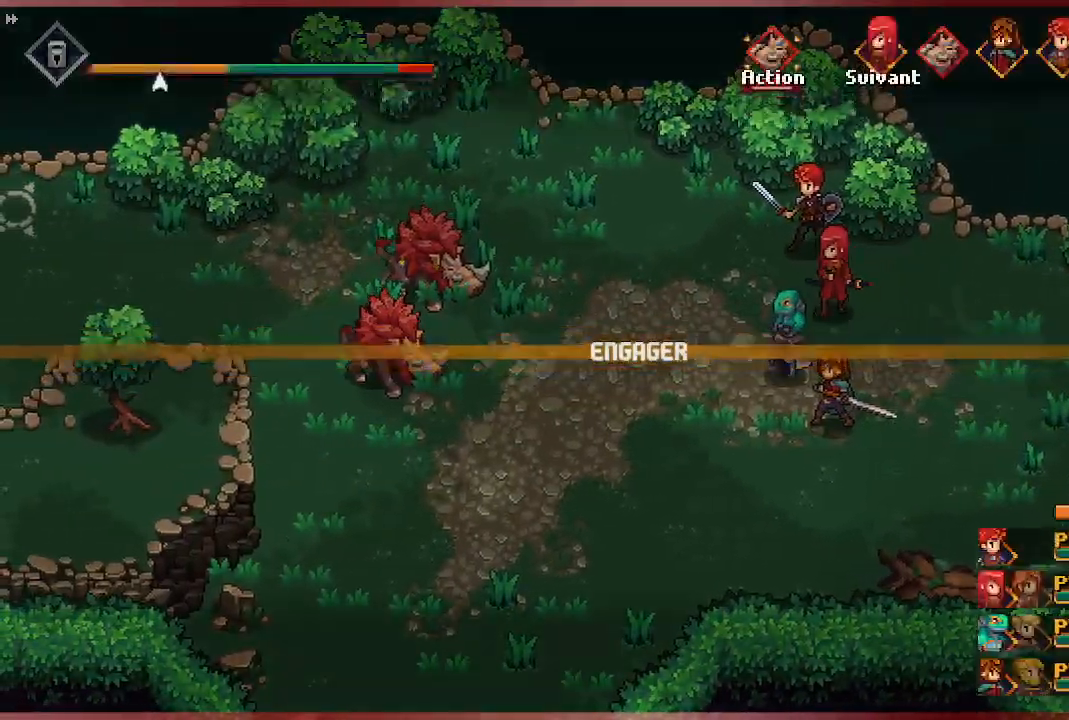
{"buttons": [], "left_stick": "center", "right_stick": "center", "events": []}
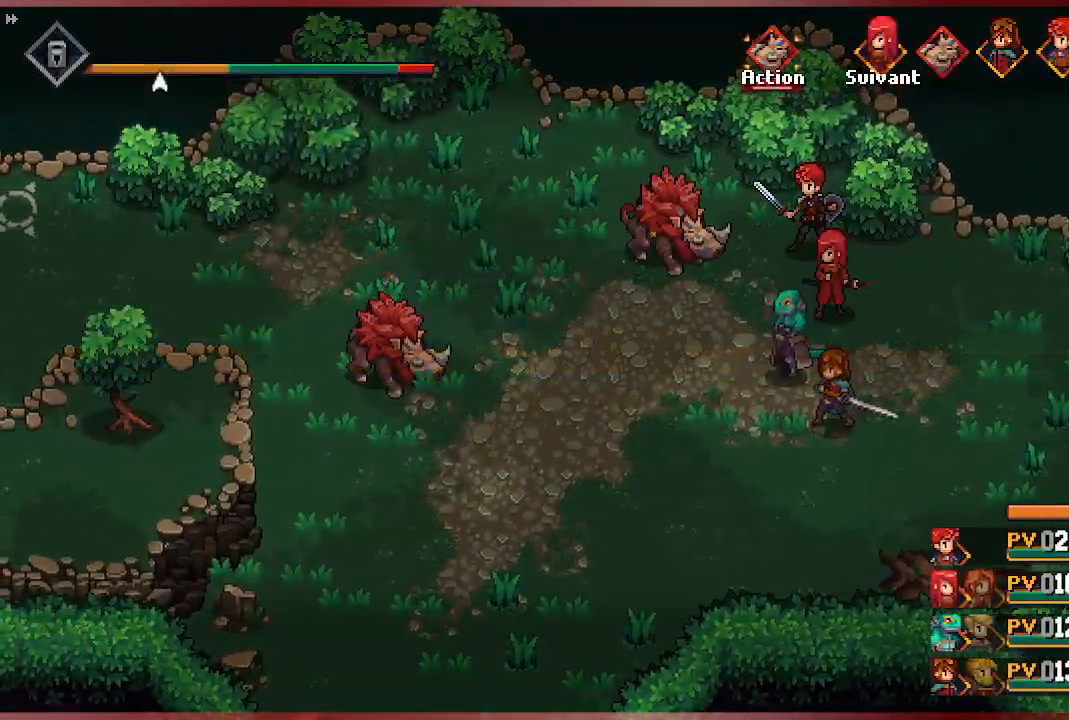
{"buttons": [], "left_stick": "center", "right_stick": "center", "events": []}
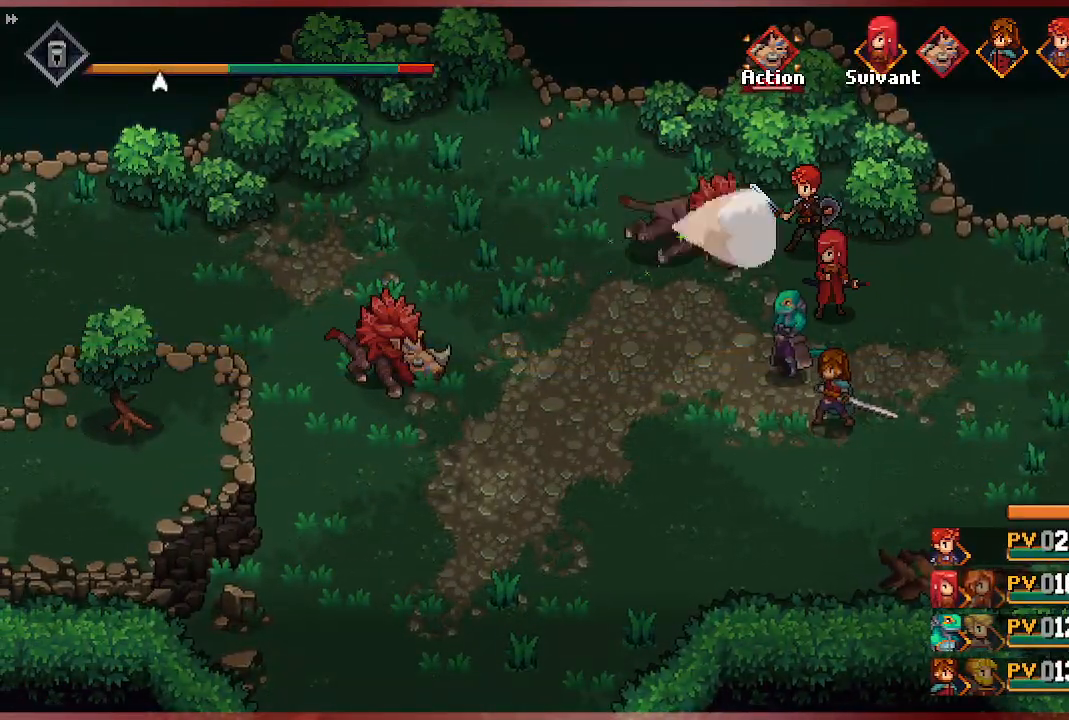
{"buttons": [], "left_stick": "center", "right_stick": "center", "events": []}
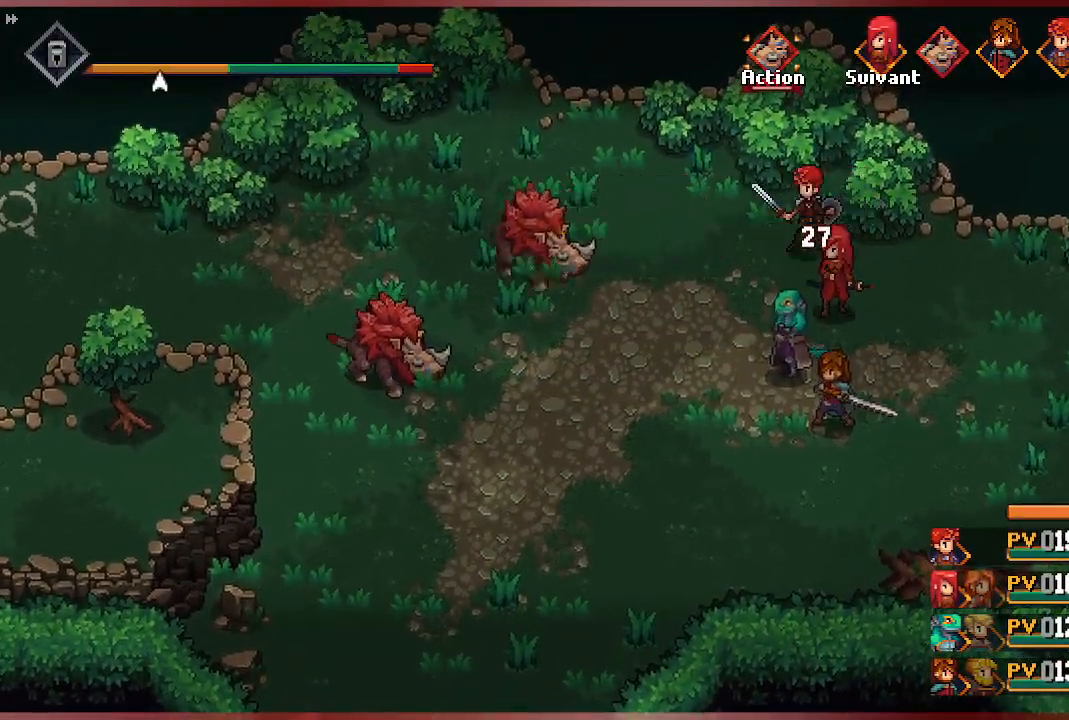
{"buttons": [], "left_stick": "center", "right_stick": "center", "events": []}
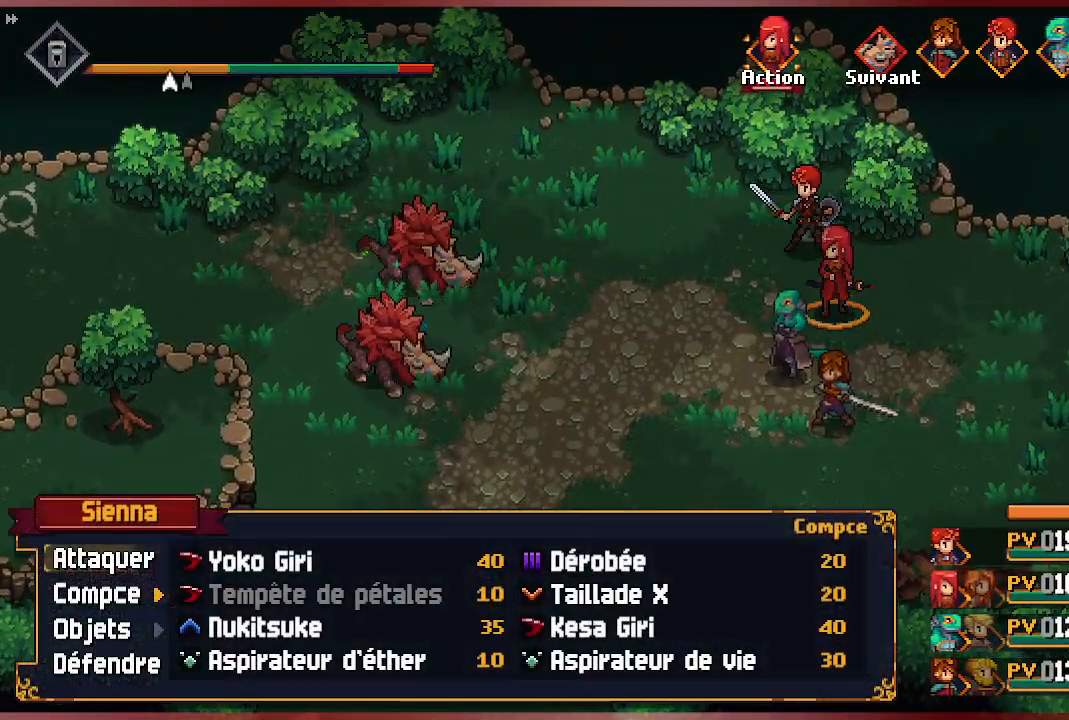
{"buttons": [], "left_stick": "center", "right_stick": "center", "events": [[117, "DPAD_RIGHT", "down"], [267, "DPAD_RIGHT", "up"]]}
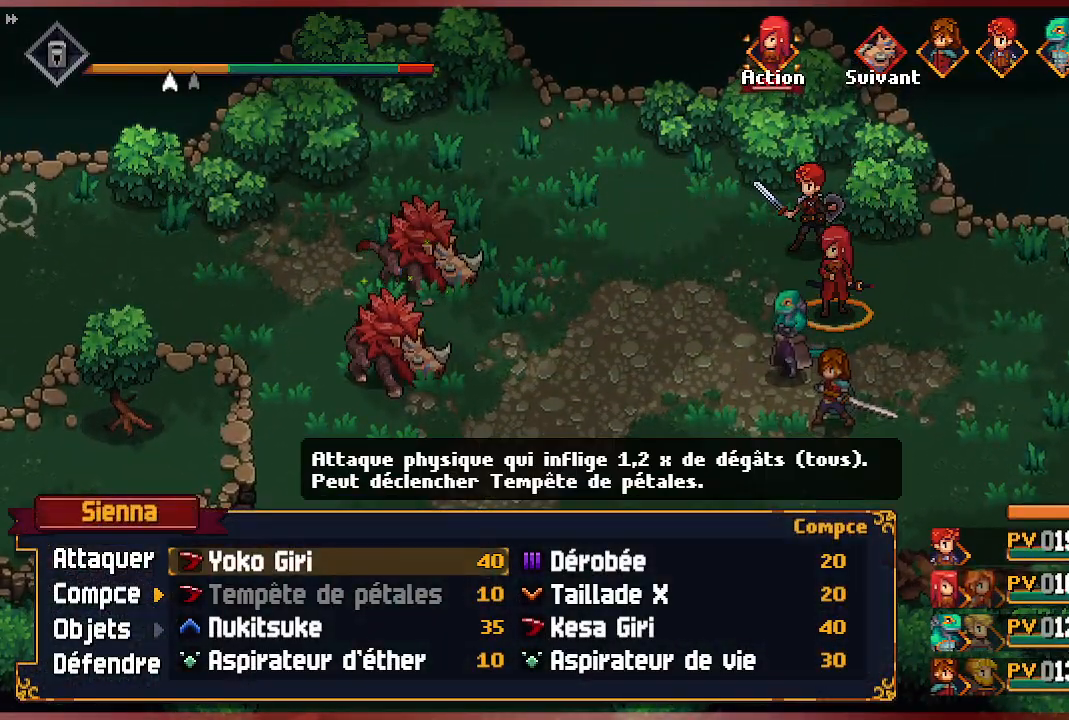
{"buttons": [], "left_stick": "center", "right_stick": "center", "events": [[33, "A", "down"], [217, "A", "up"]]}
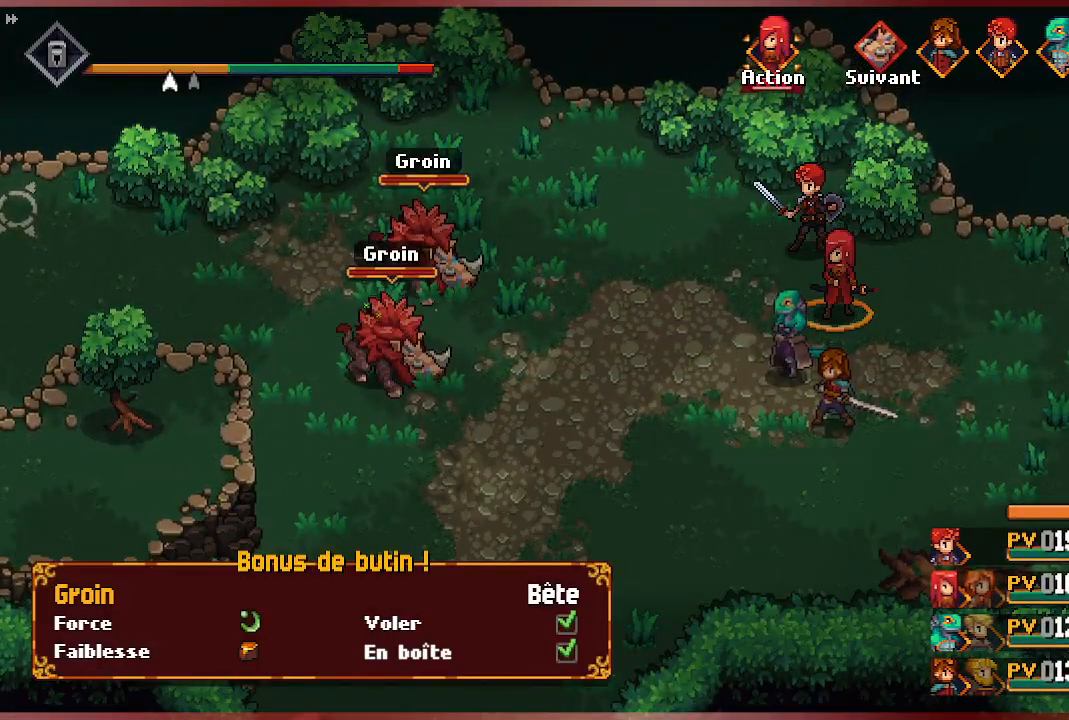
{"buttons": [], "left_stick": "center", "right_stick": "center", "events": [[50, "A", "down"], [200, "A", "up"]]}